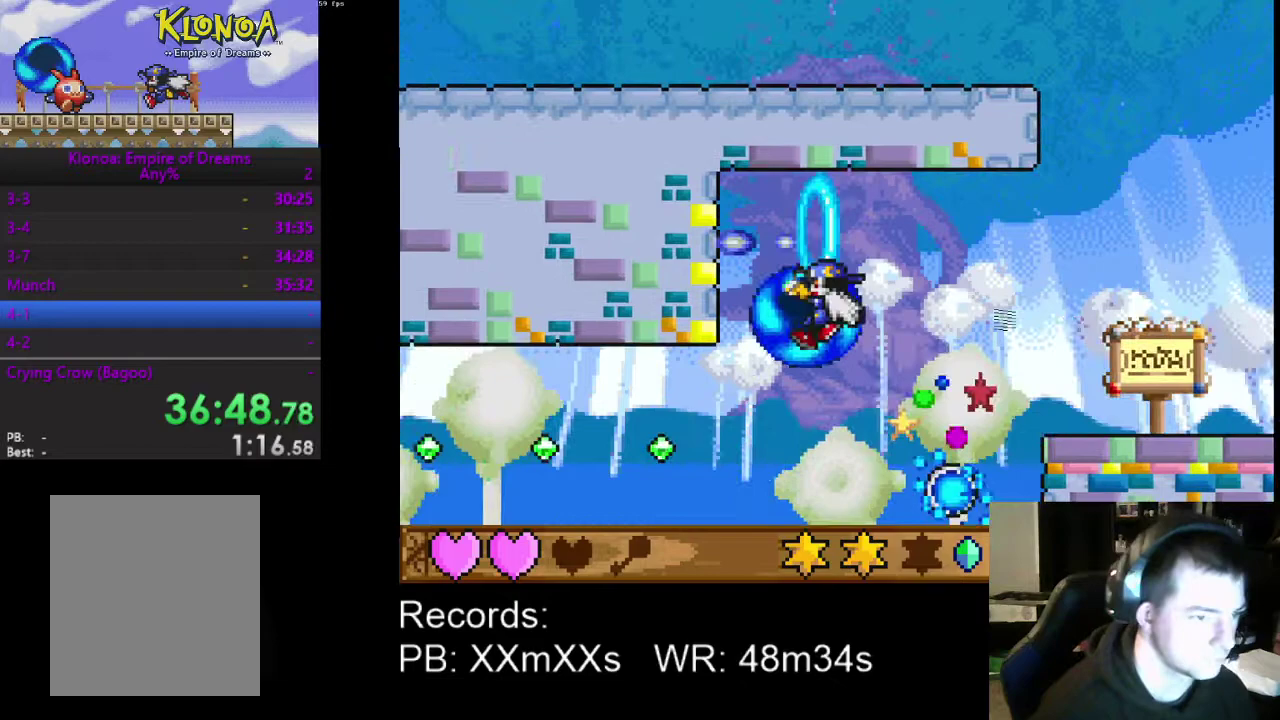
Gameplay with a controller (Xbox layout); each line is a JSON object with the inputs held at the frame after it. "events" lists button and stick changes between this image and that frame as [ms after this image, input, new state], when the widget could be followed in between. Not read: R3 right_stick.
{"buttons": ["DPAD_RIGHT"], "left_stick": "center", "events": [[433, "DPAD_LEFT", "up"], [500, "DPAD_RIGHT", "down"]]}
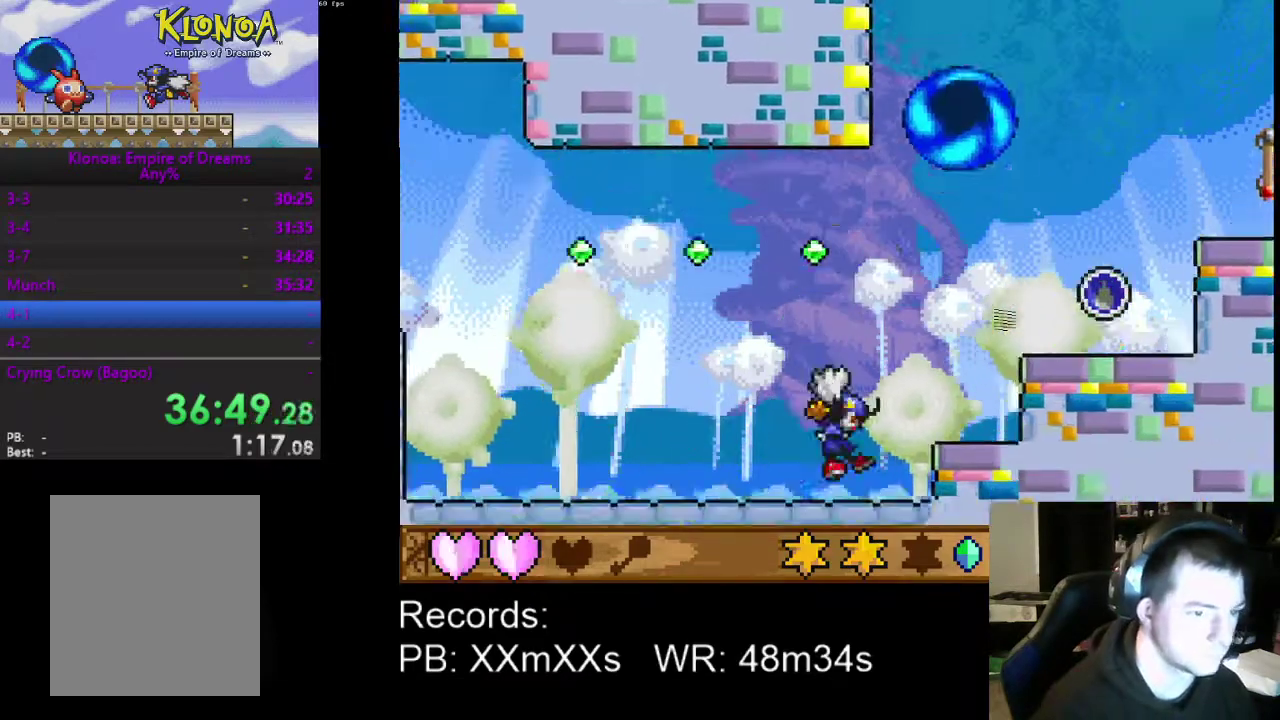
{"buttons": ["DPAD_RIGHT"], "left_stick": "center", "events": [[133, "A", "down"], [300, "A", "up"]]}
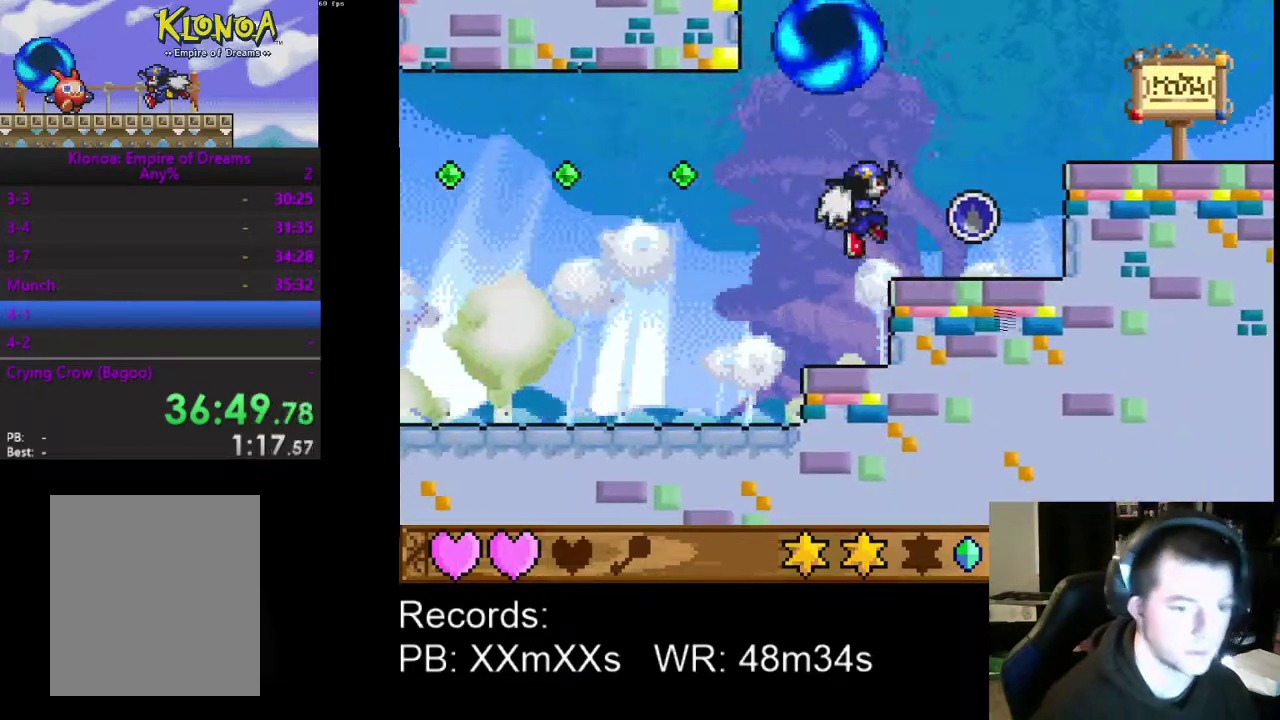
{"buttons": ["R1", "DPAD_LEFT"], "left_stick": "center", "events": [[233, "DPAD_RIGHT", "up"], [267, "A", "down"], [333, "DPAD_LEFT", "down"], [433, "A", "up"], [467, "R1", "down"]]}
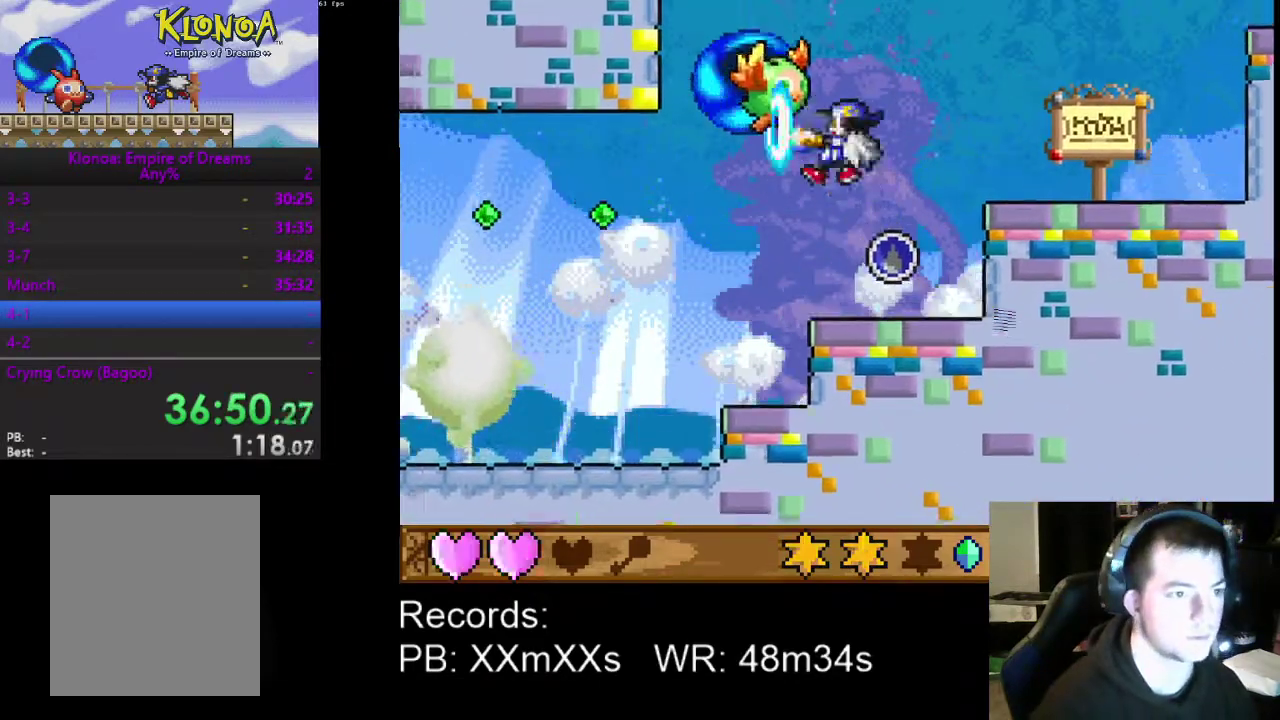
{"buttons": ["DPAD_LEFT"], "left_stick": "center", "events": [[67, "R1", "up"]]}
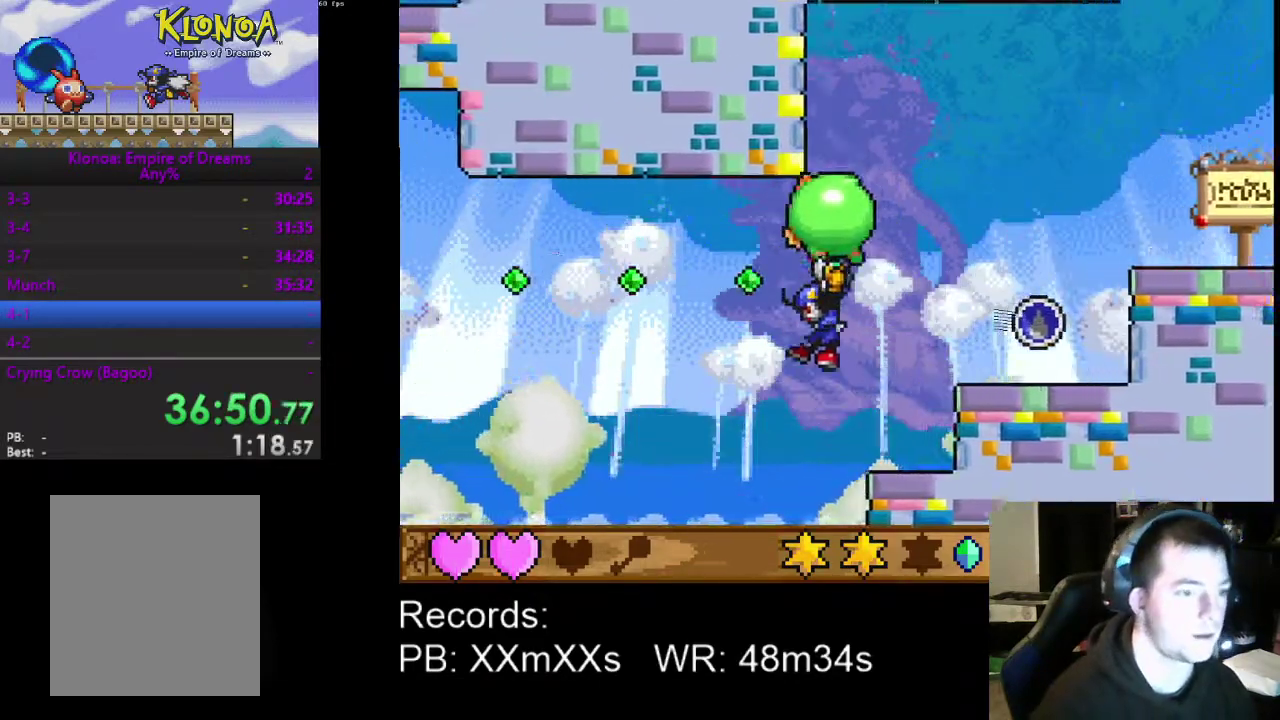
{"buttons": ["DPAD_LEFT"], "left_stick": "center", "events": []}
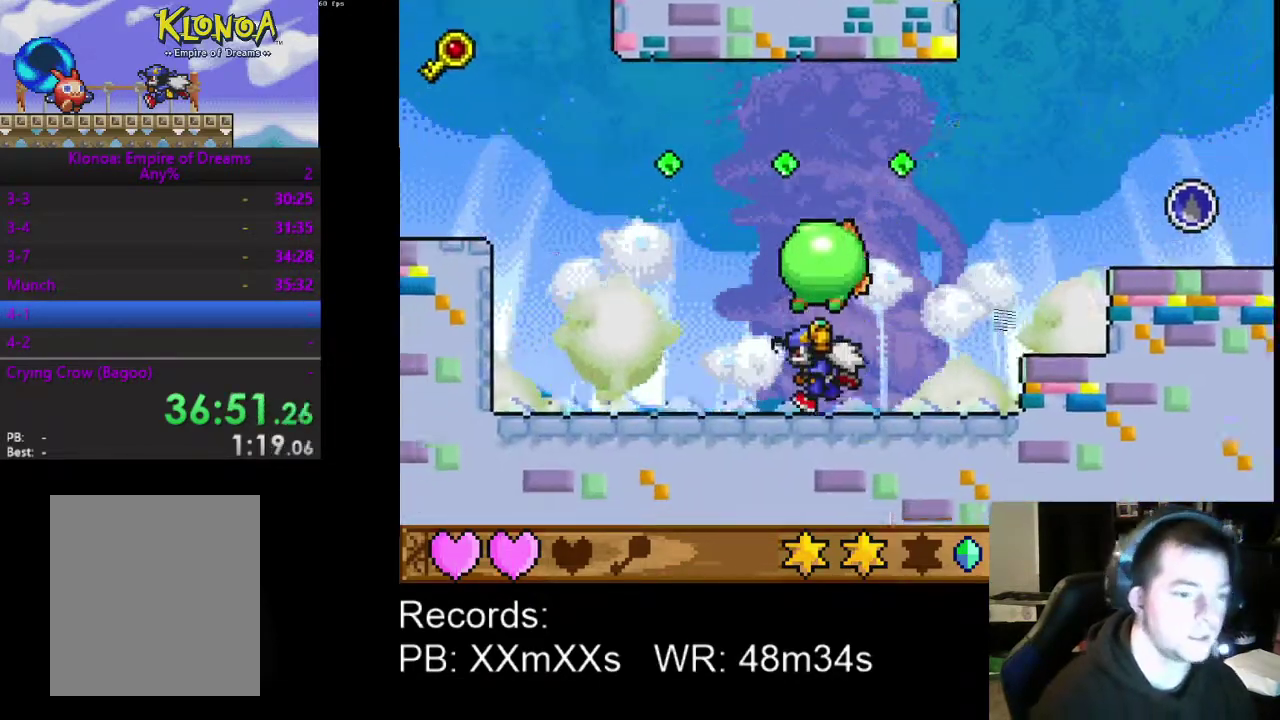
{"buttons": ["DPAD_LEFT"], "left_stick": "center", "events": [[67, "A", "down"], [233, "A", "up"]]}
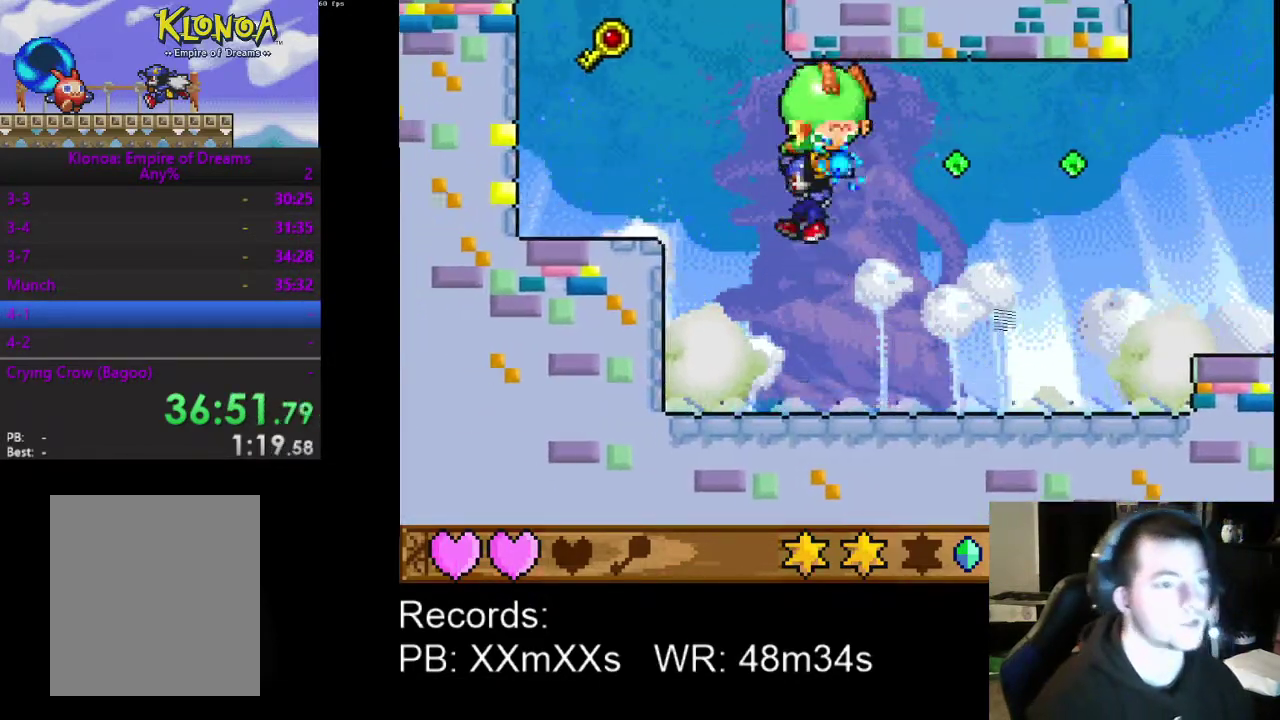
{"buttons": ["DPAD_LEFT"], "left_stick": "center", "events": [[133, "A", "down"], [467, "A", "up"]]}
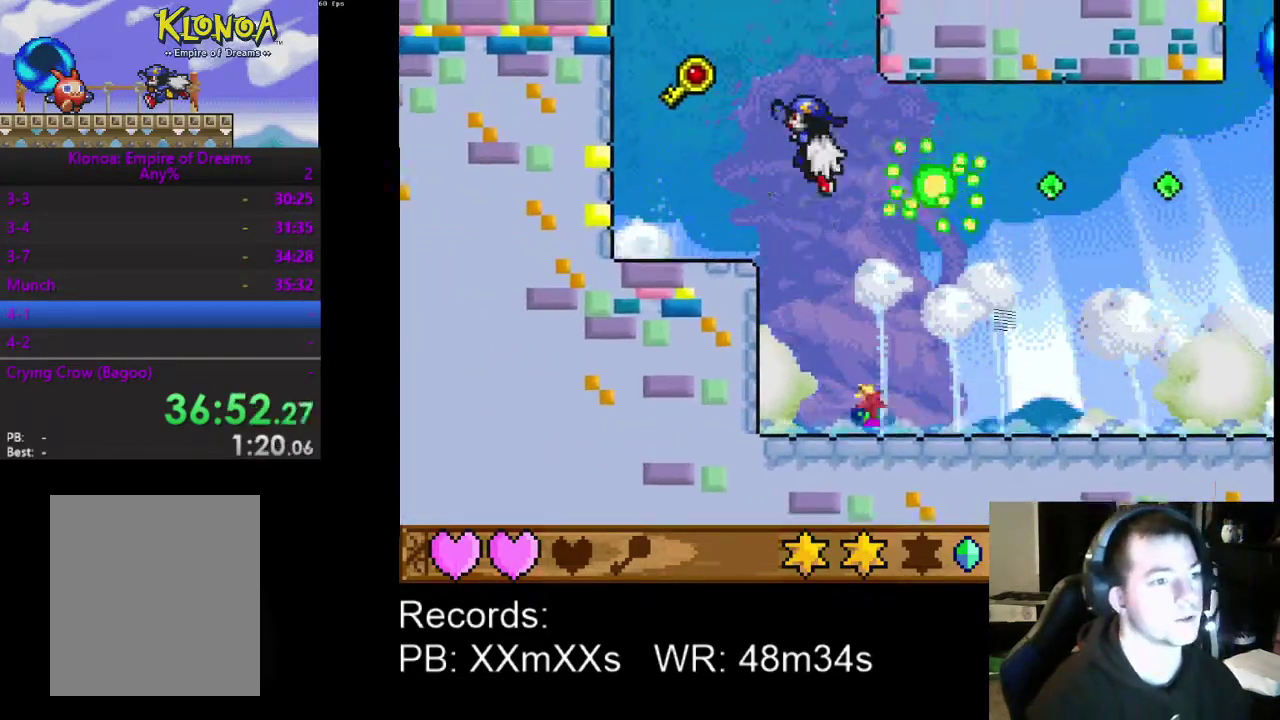
{"buttons": ["DPAD_RIGHT"], "left_stick": "center", "events": [[333, "DPAD_LEFT", "up"], [467, "DPAD_RIGHT", "down"]]}
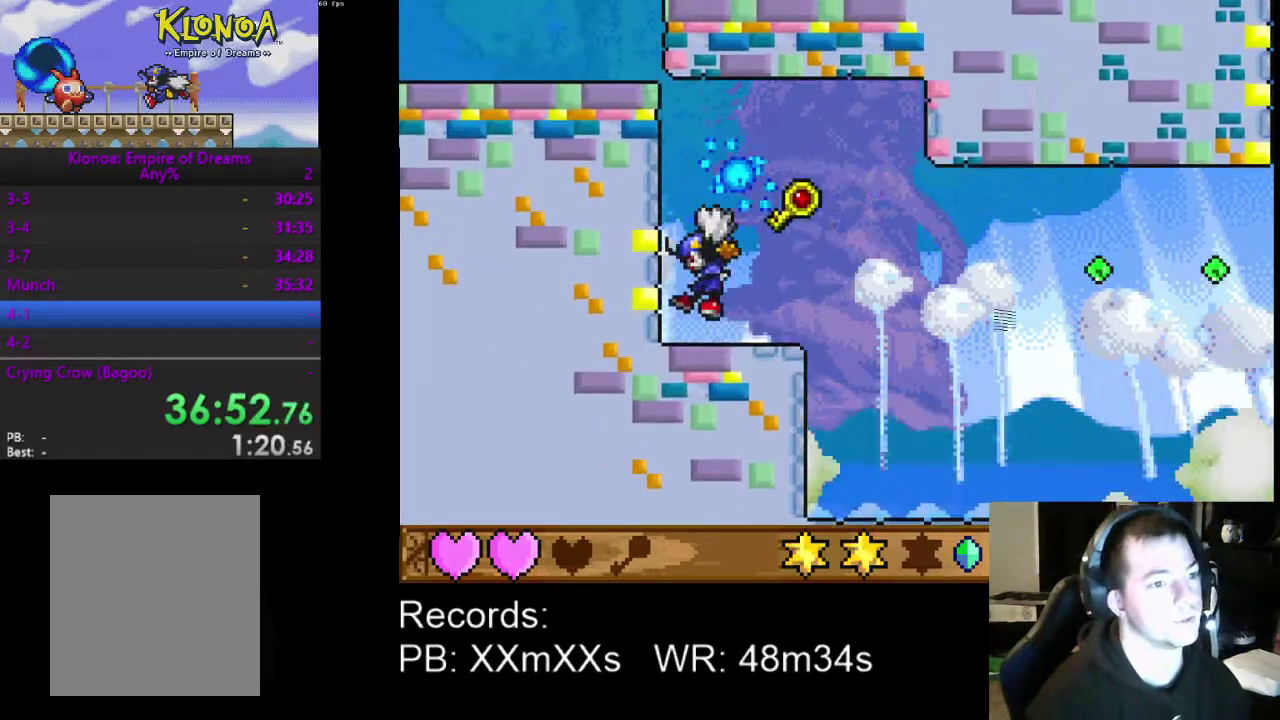
{"buttons": ["DPAD_RIGHT"], "left_stick": "center", "events": []}
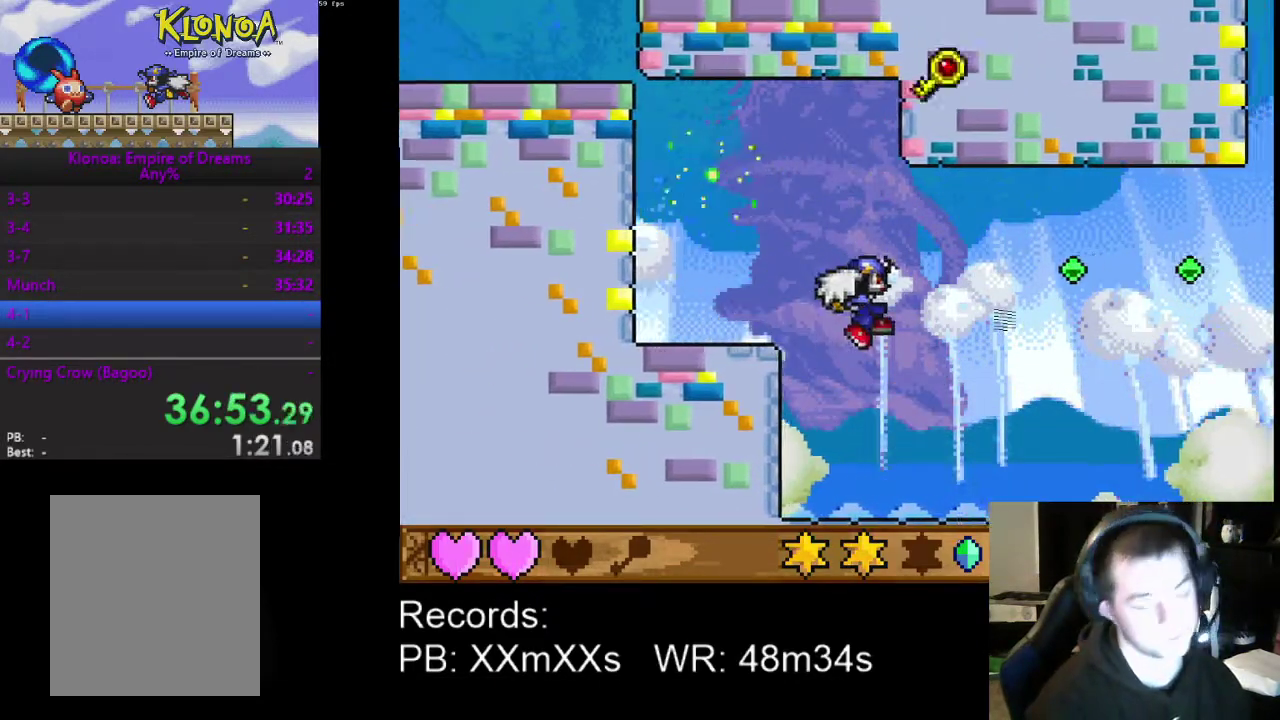
{"buttons": ["DPAD_RIGHT"], "left_stick": "center", "events": []}
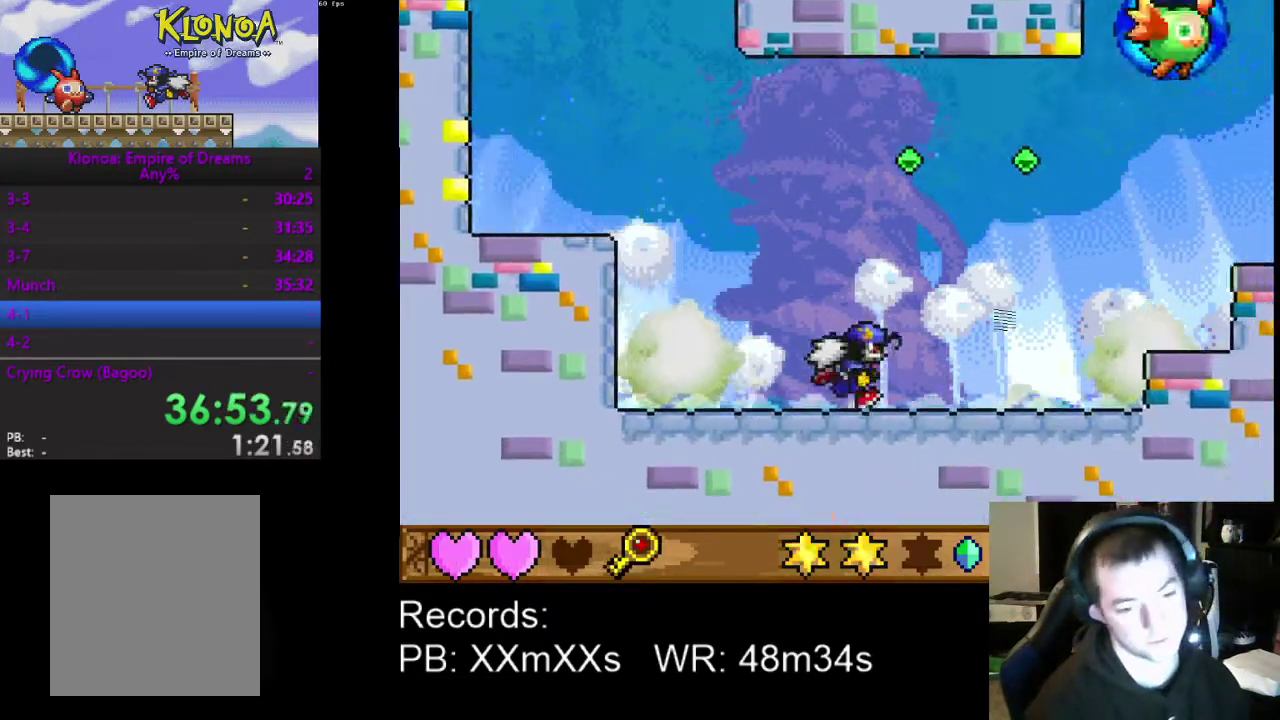
{"buttons": ["DPAD_RIGHT"], "left_stick": "center", "events": [[233, "A", "down"], [300, "A", "up"]]}
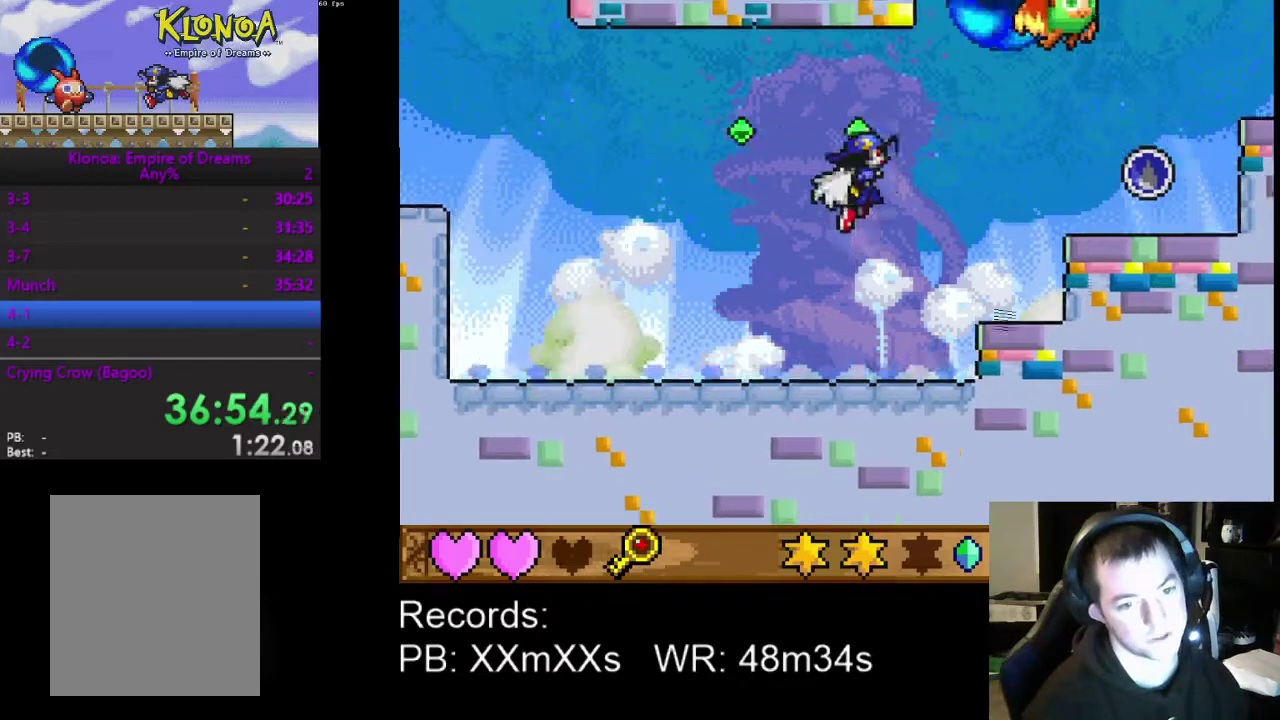
{"buttons": ["A", "DPAD_RIGHT"], "left_stick": "center", "events": [[500, "A", "down"]]}
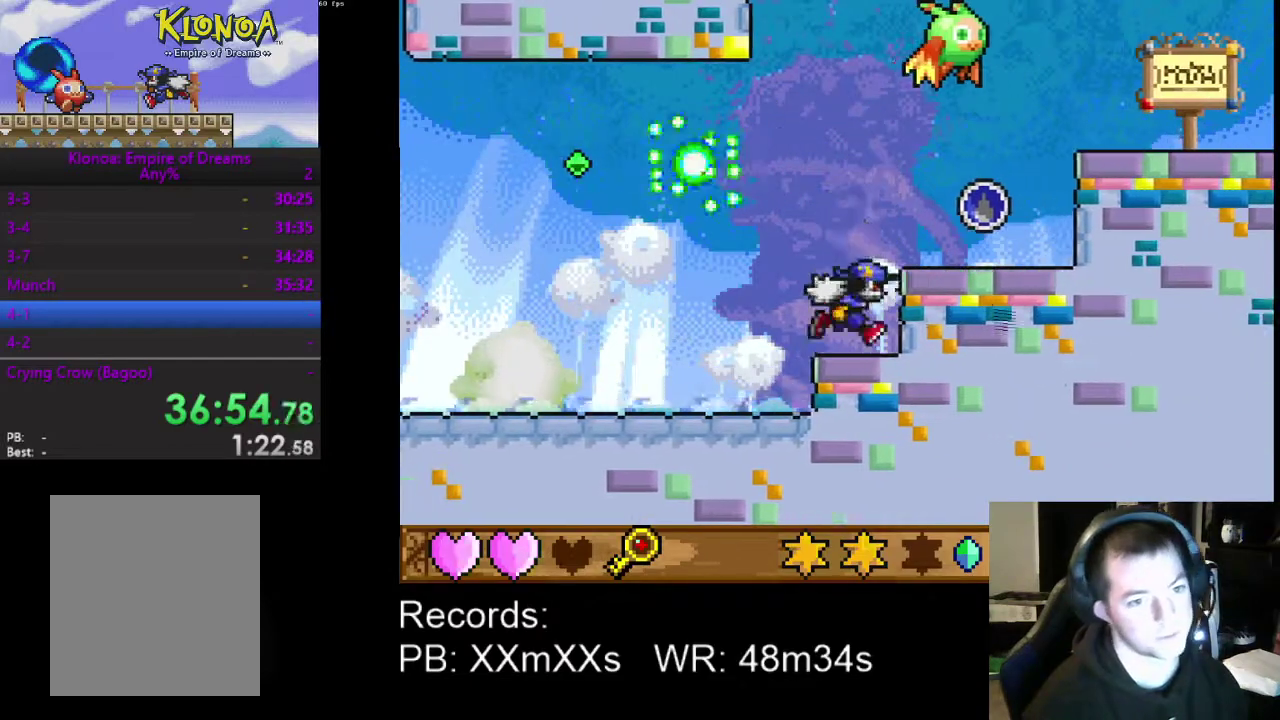
{"buttons": [], "left_stick": "center", "events": [[67, "A", "up"], [167, "DPAD_RIGHT", "up"]]}
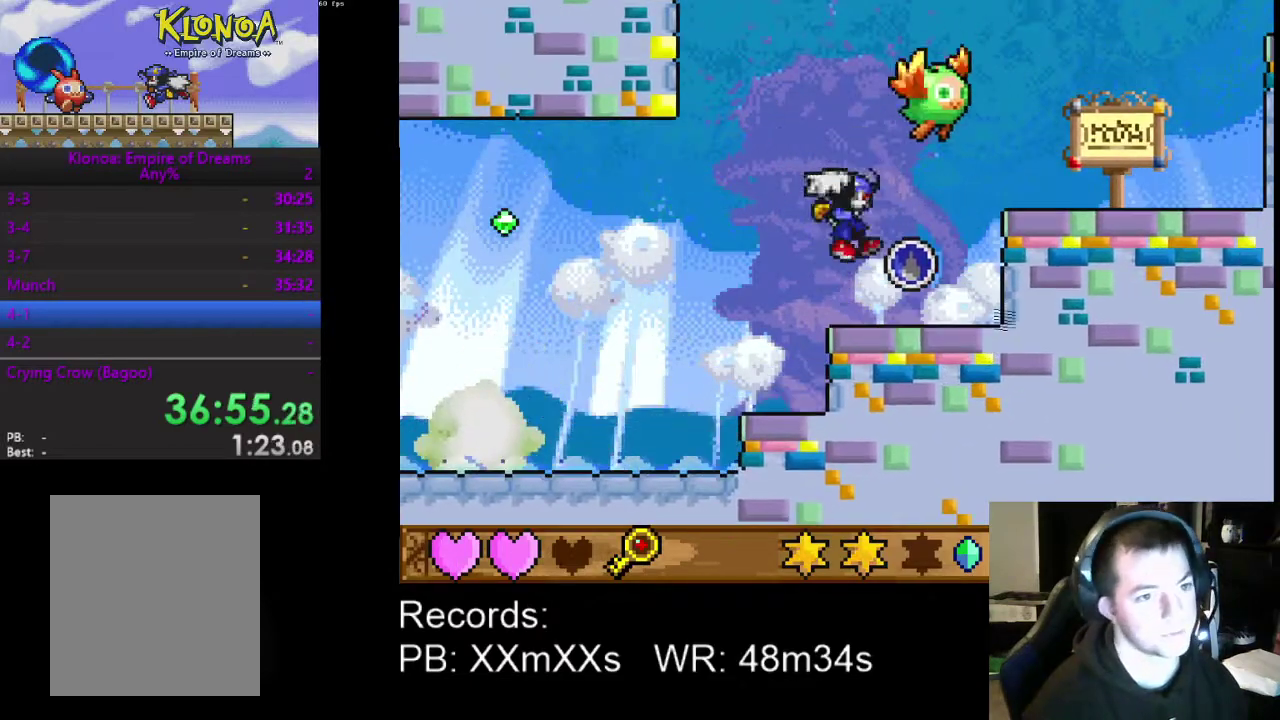
{"buttons": ["DPAD_RIGHT"], "left_stick": "center", "events": [[200, "A", "down"], [233, "DPAD_RIGHT", "down"], [367, "A", "up"], [367, "R1", "down"], [500, "R1", "up"]]}
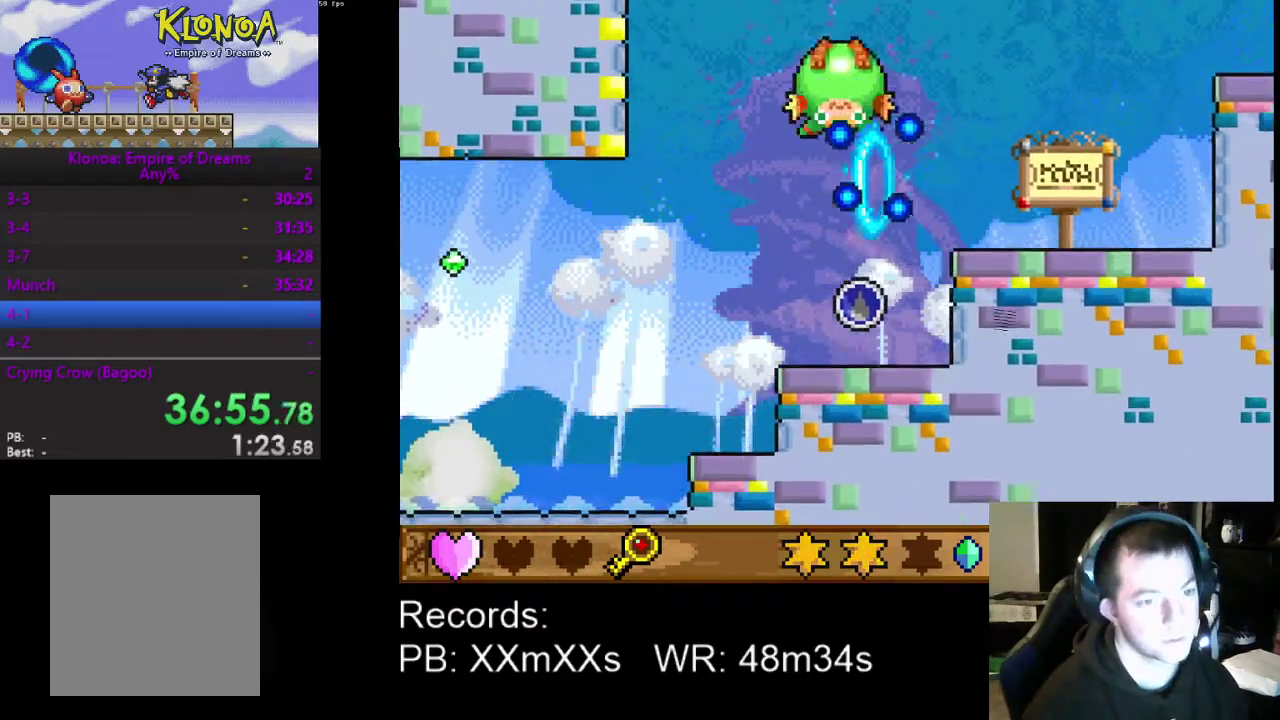
{"buttons": ["DPAD_RIGHT"], "left_stick": "center", "events": []}
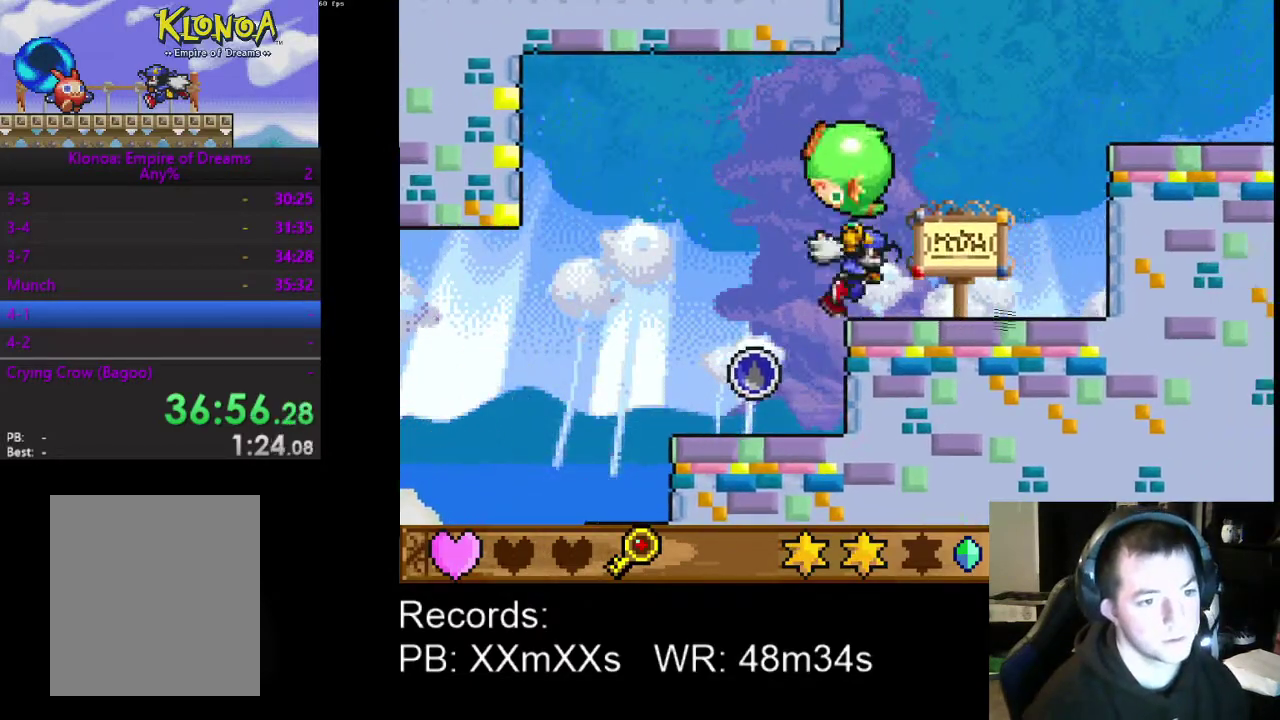
{"buttons": ["A", "DPAD_RIGHT"], "left_stick": "center", "events": [[133, "A", "down"], [333, "A", "up"], [500, "A", "down"]]}
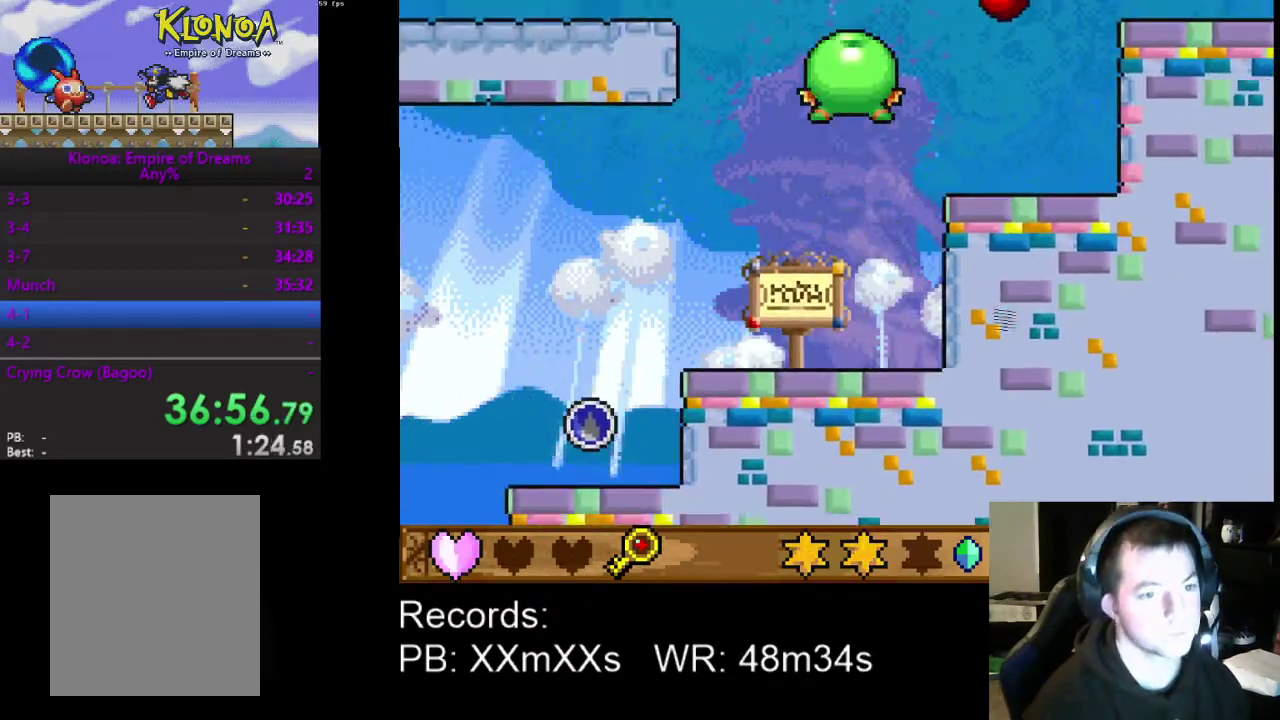
{"buttons": ["DPAD_RIGHT"], "left_stick": "center", "events": [[267, "A", "up"], [367, "R1", "down"], [467, "R1", "up"]]}
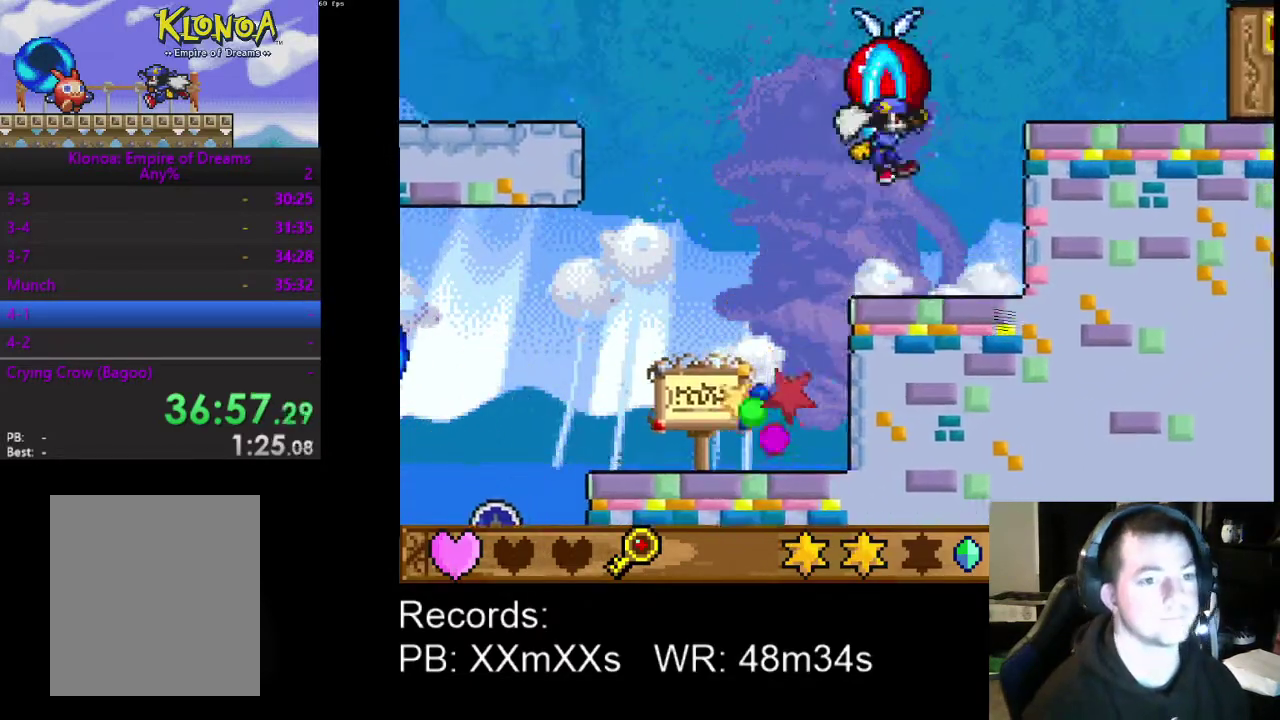
{"buttons": ["DPAD_RIGHT"], "left_stick": "center", "events": [[33, "A", "down"], [133, "A", "up"]]}
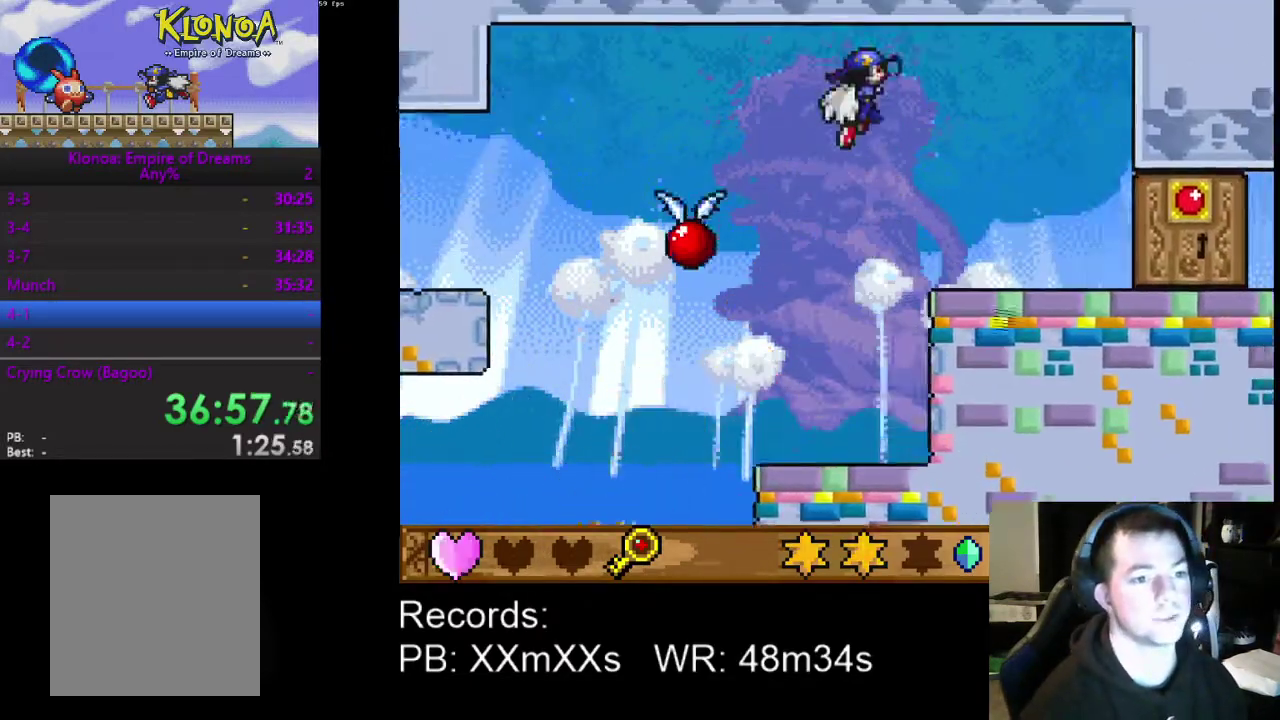
{"buttons": ["DPAD_RIGHT"], "left_stick": "center", "events": []}
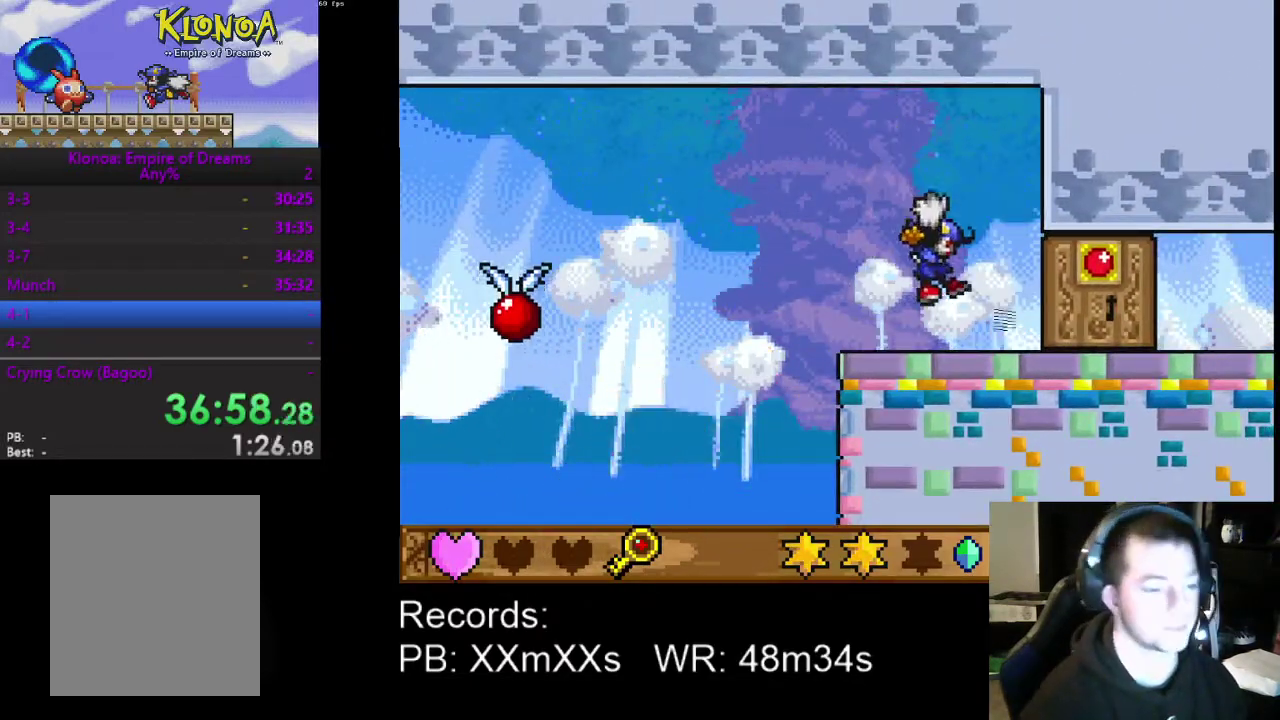
{"buttons": ["DPAD_RIGHT"], "left_stick": "center", "events": []}
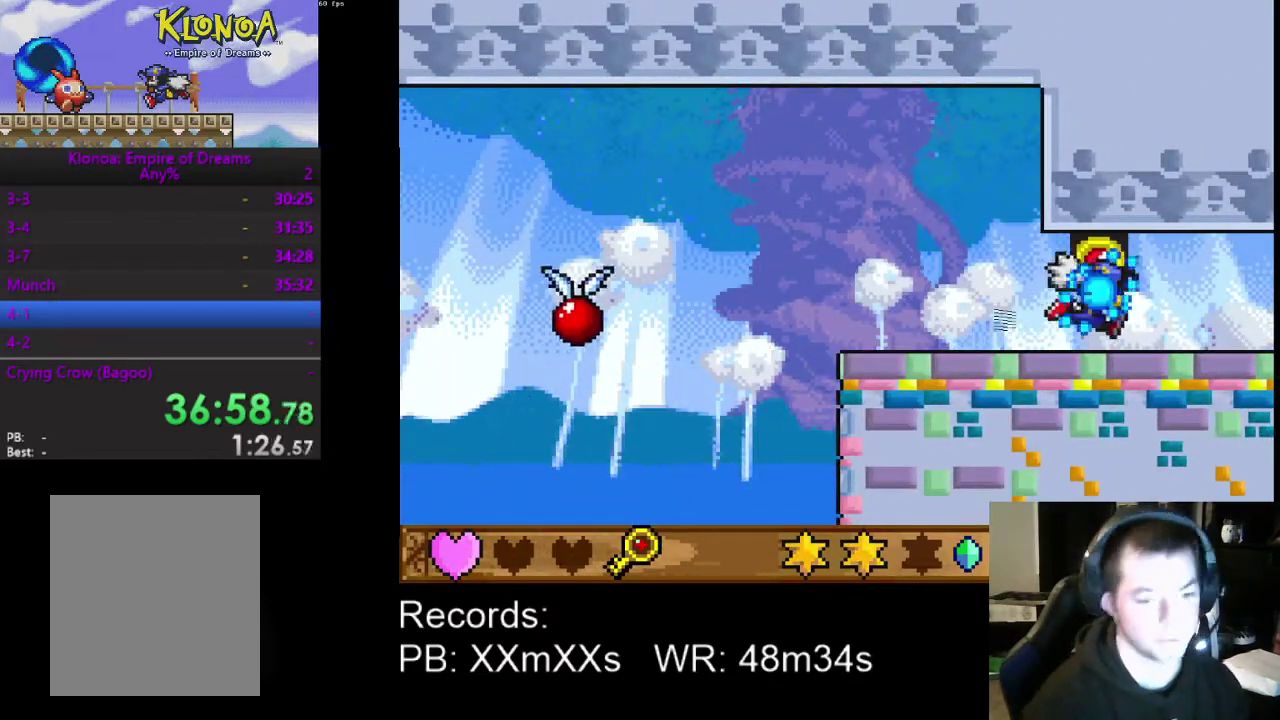
{"buttons": ["DPAD_RIGHT"], "left_stick": "center", "events": []}
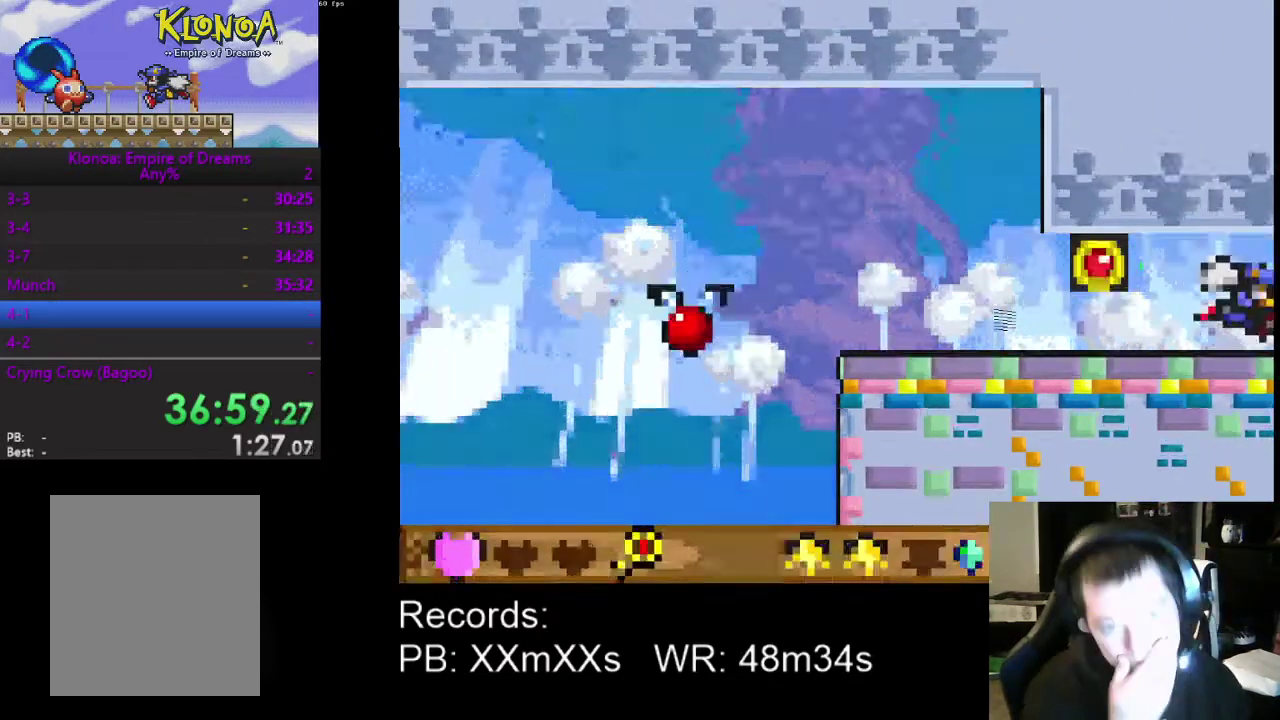
{"buttons": ["DPAD_RIGHT"], "left_stick": "center", "events": []}
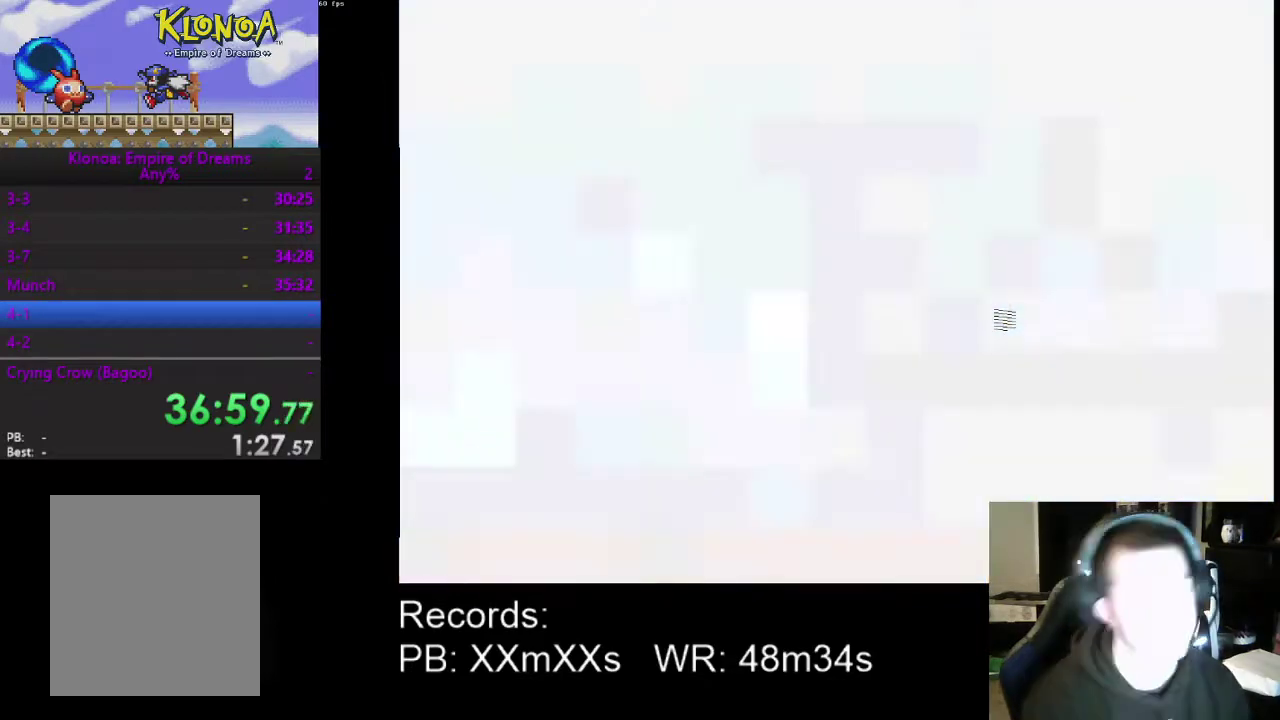
{"buttons": ["DPAD_RIGHT"], "left_stick": "center", "events": []}
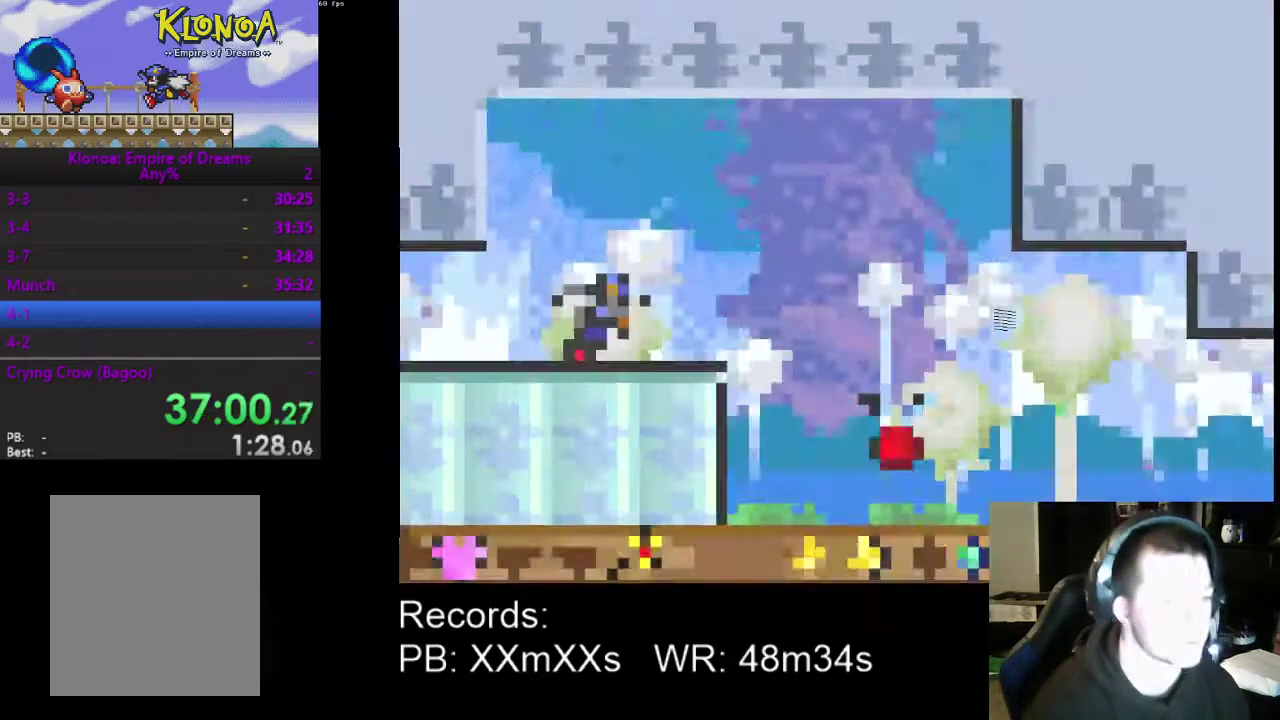
{"buttons": ["DPAD_RIGHT"], "left_stick": "center", "events": []}
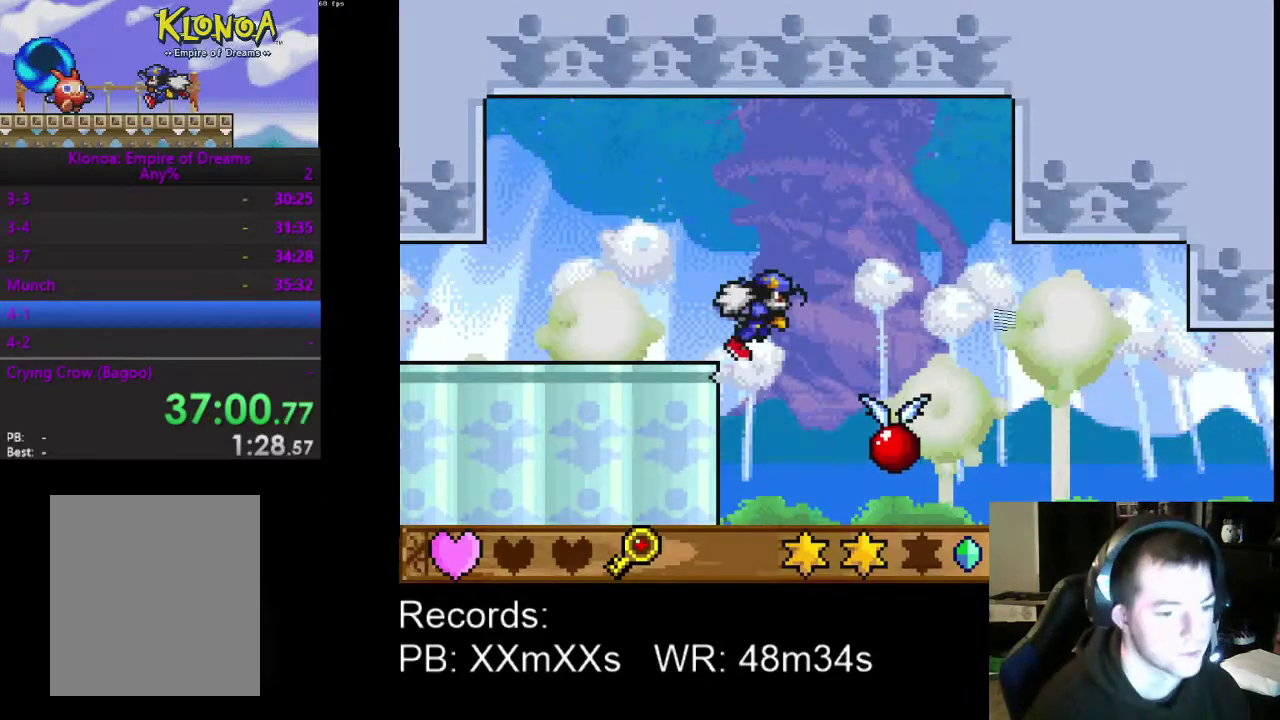
{"buttons": ["DPAD_RIGHT"], "left_stick": "center", "events": [[333, "R1", "down"], [433, "R1", "up"]]}
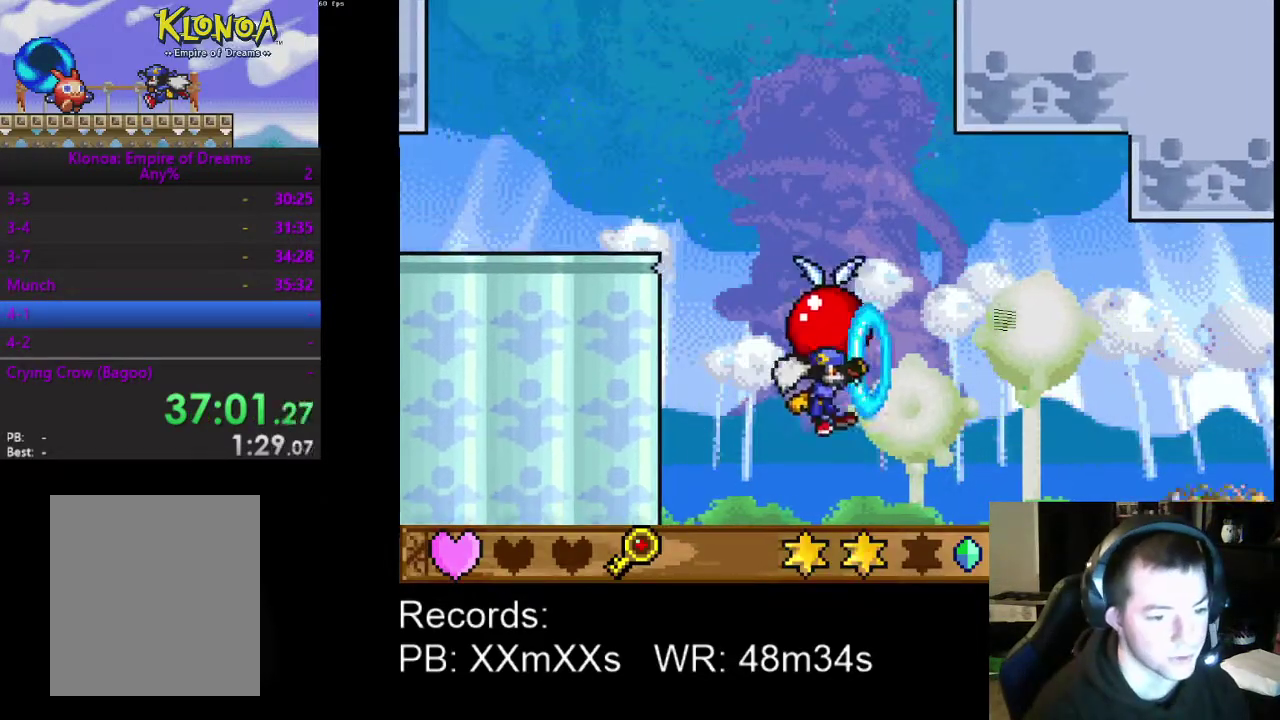
{"buttons": ["DPAD_RIGHT"], "left_stick": "center", "events": [[100, "A", "down"], [233, "A", "up"]]}
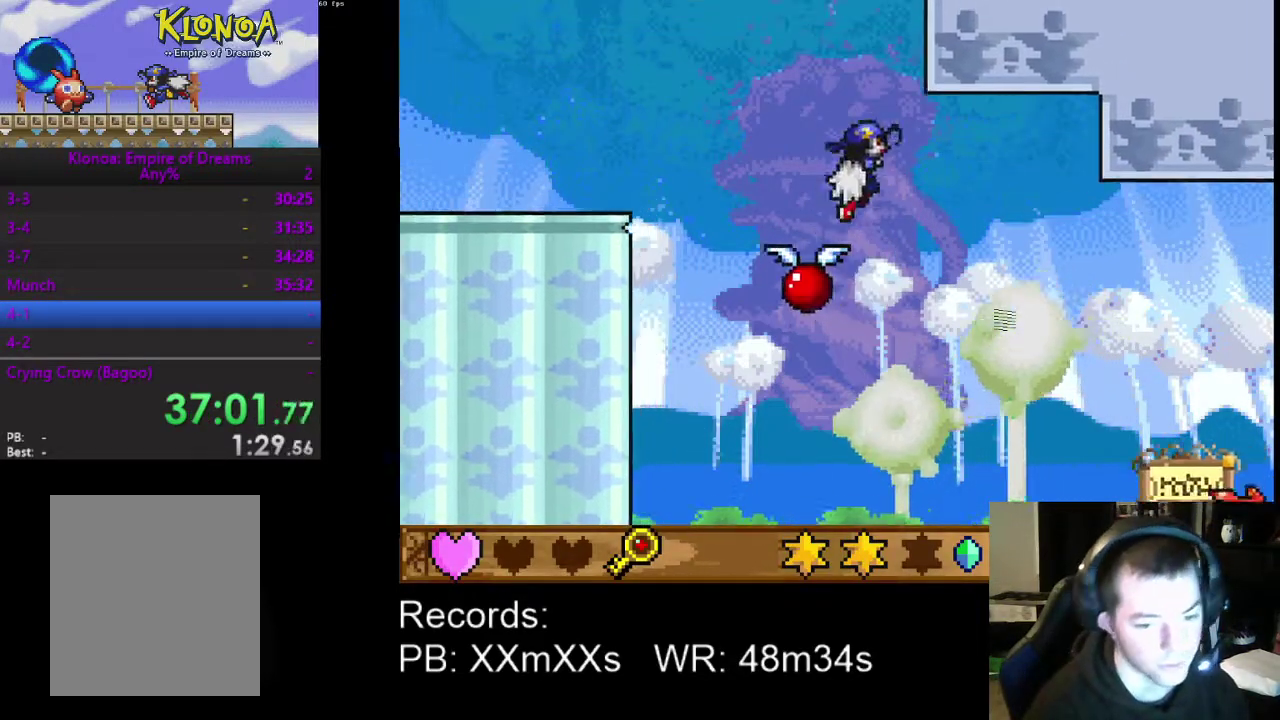
{"buttons": ["DPAD_RIGHT"], "left_stick": "center", "events": []}
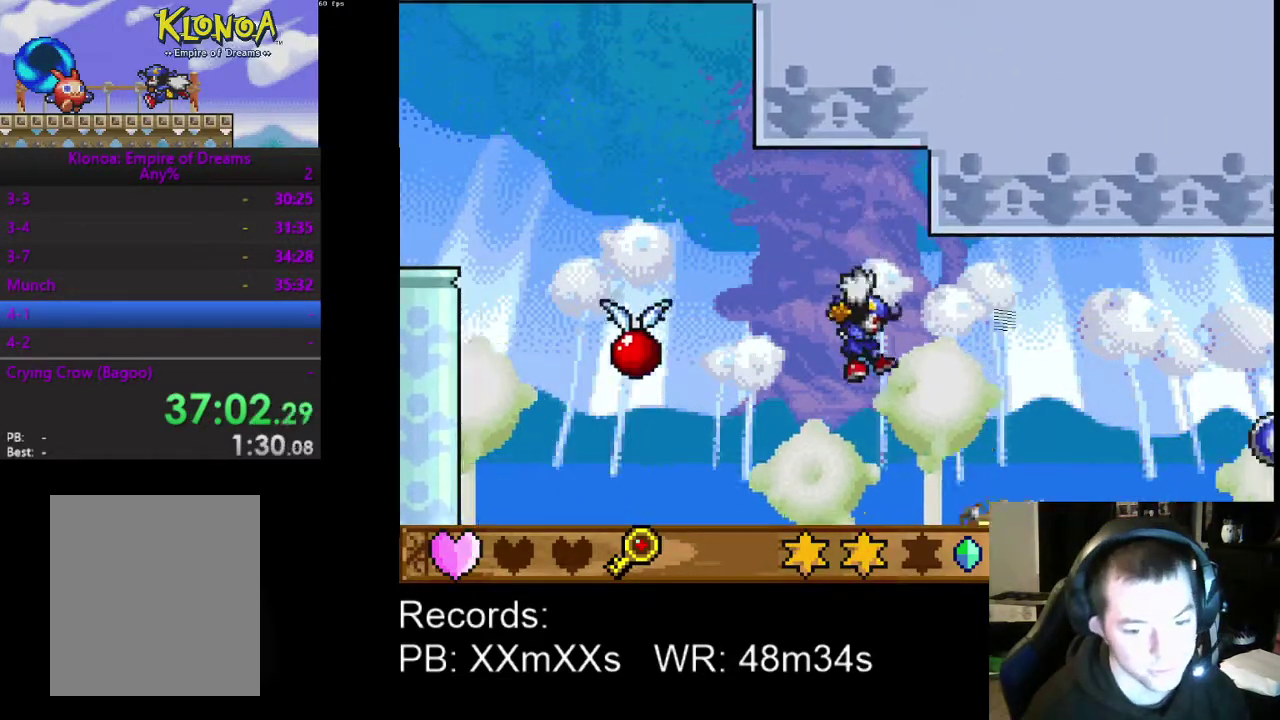
{"buttons": ["DPAD_RIGHT"], "left_stick": "center", "events": [[67, "DPAD_RIGHT", "up"], [367, "DPAD_RIGHT", "down"]]}
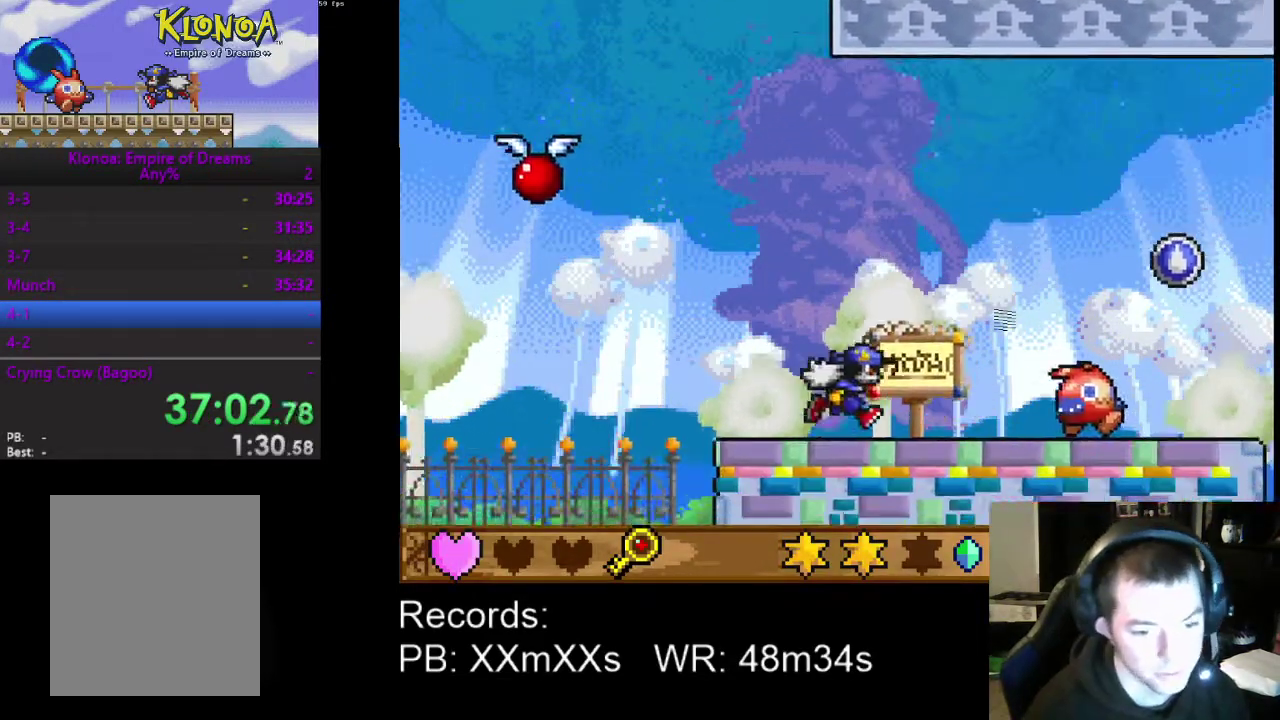
{"buttons": ["DPAD_RIGHT"], "left_stick": "center", "events": []}
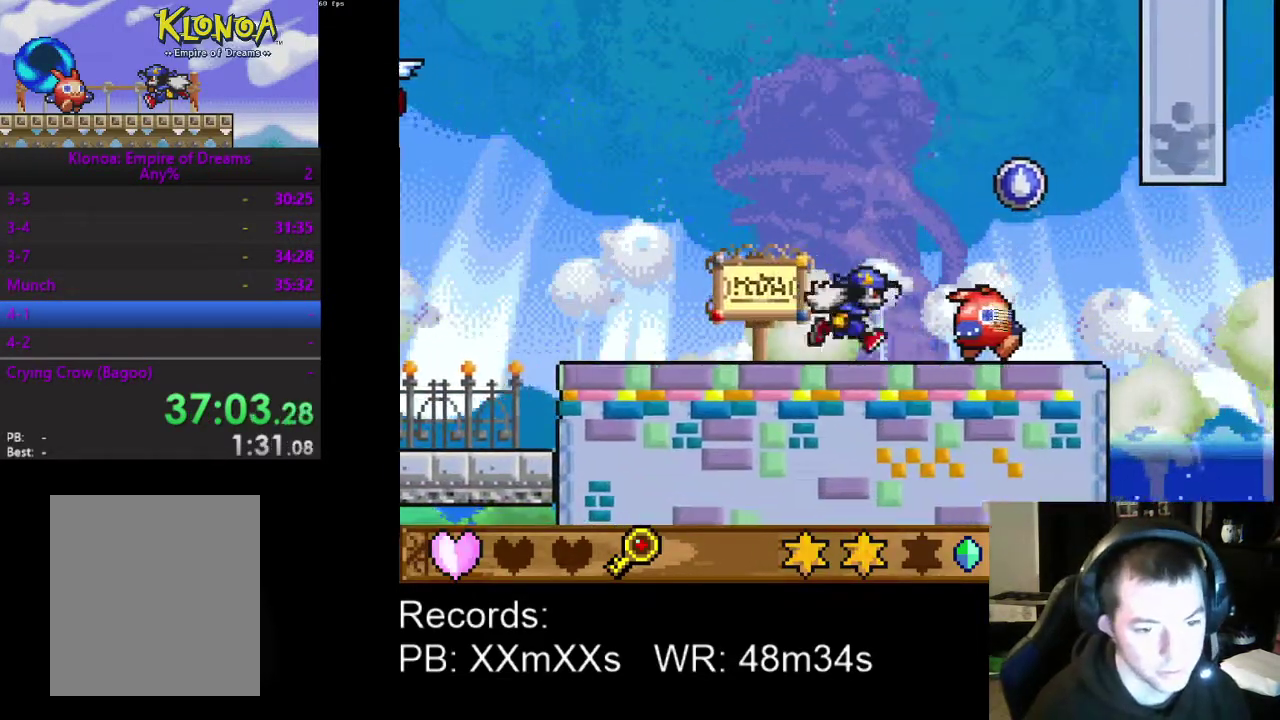
{"buttons": ["DPAD_RIGHT"], "left_stick": "center", "events": [[67, "R1", "down"], [200, "R1", "up"]]}
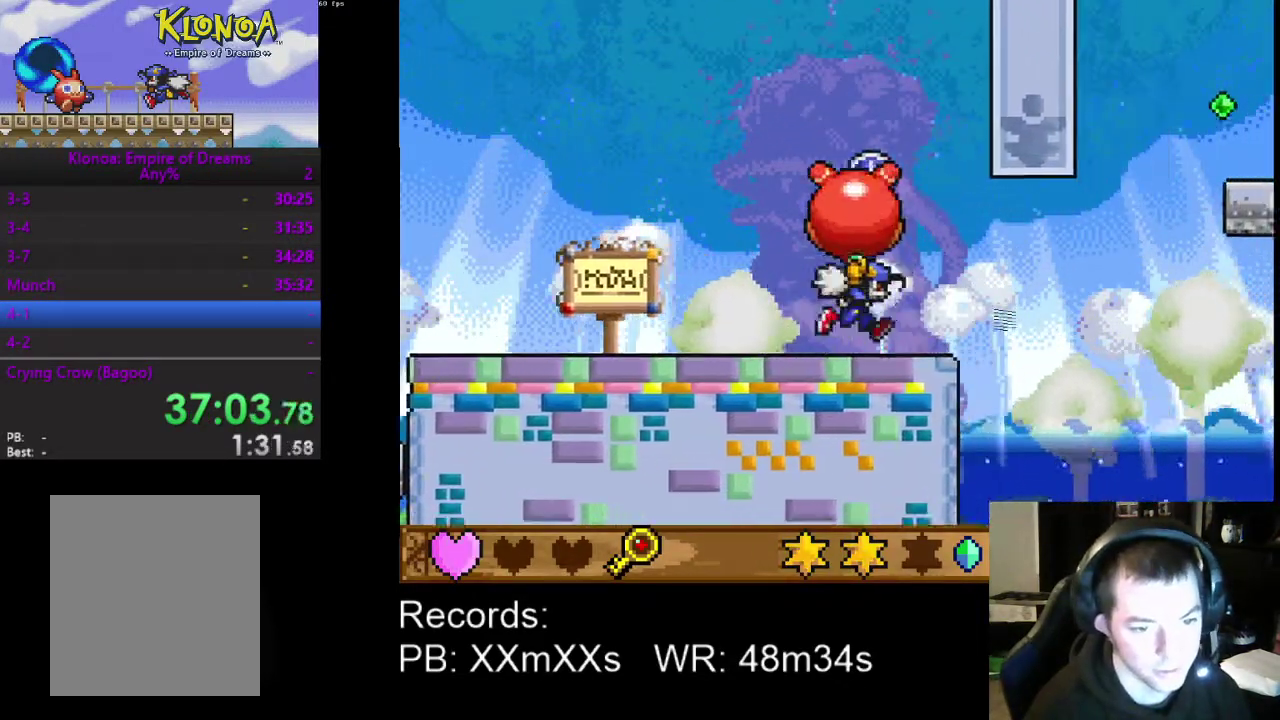
{"buttons": [], "left_stick": "center", "events": [[33, "DPAD_RIGHT", "up"]]}